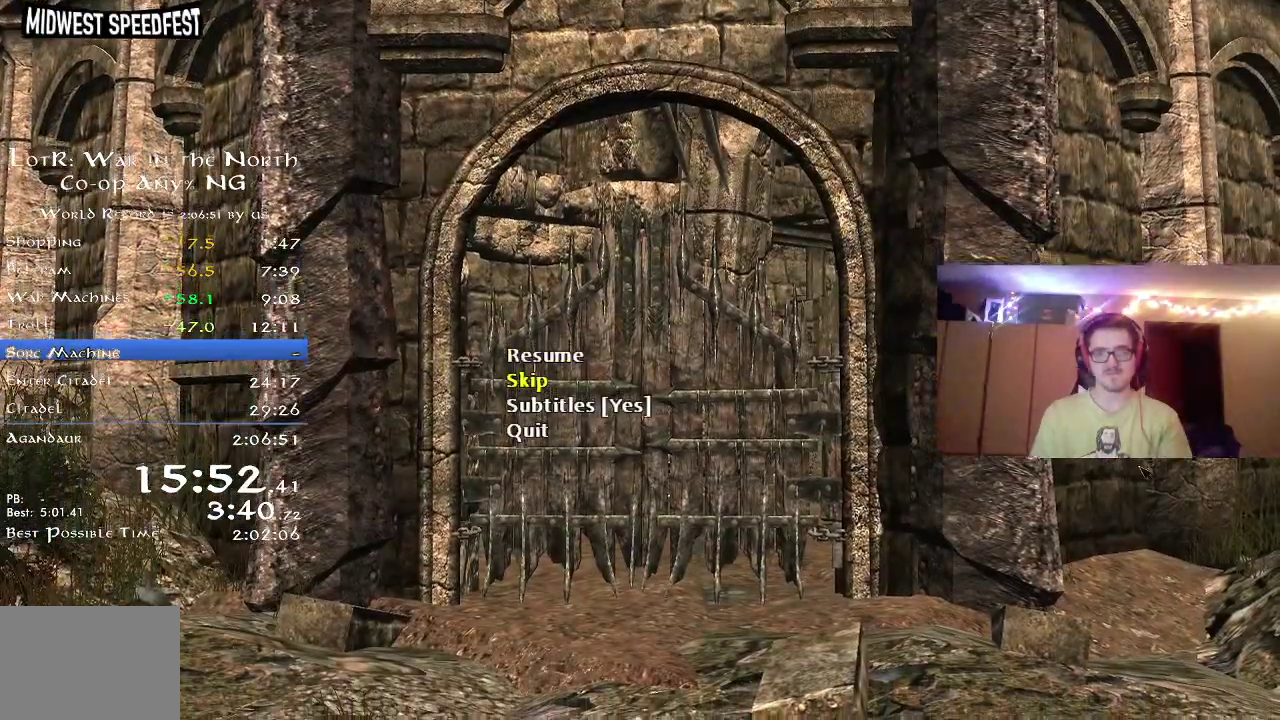
Gameplay with a controller (Xbox layout); each line is a JSON object with the inputs held at the frame after it (dt_ms = milliseconds from this image to that frame). "events" lists button and stick changes between this image and that frame as [ms after this image, input, new state], when the widget could be followed in between. Not read: R1 left_stick.
{"dt_ms": 600, "buttons": [], "right_stick": "center", "events": [[33, "A", "up"]]}
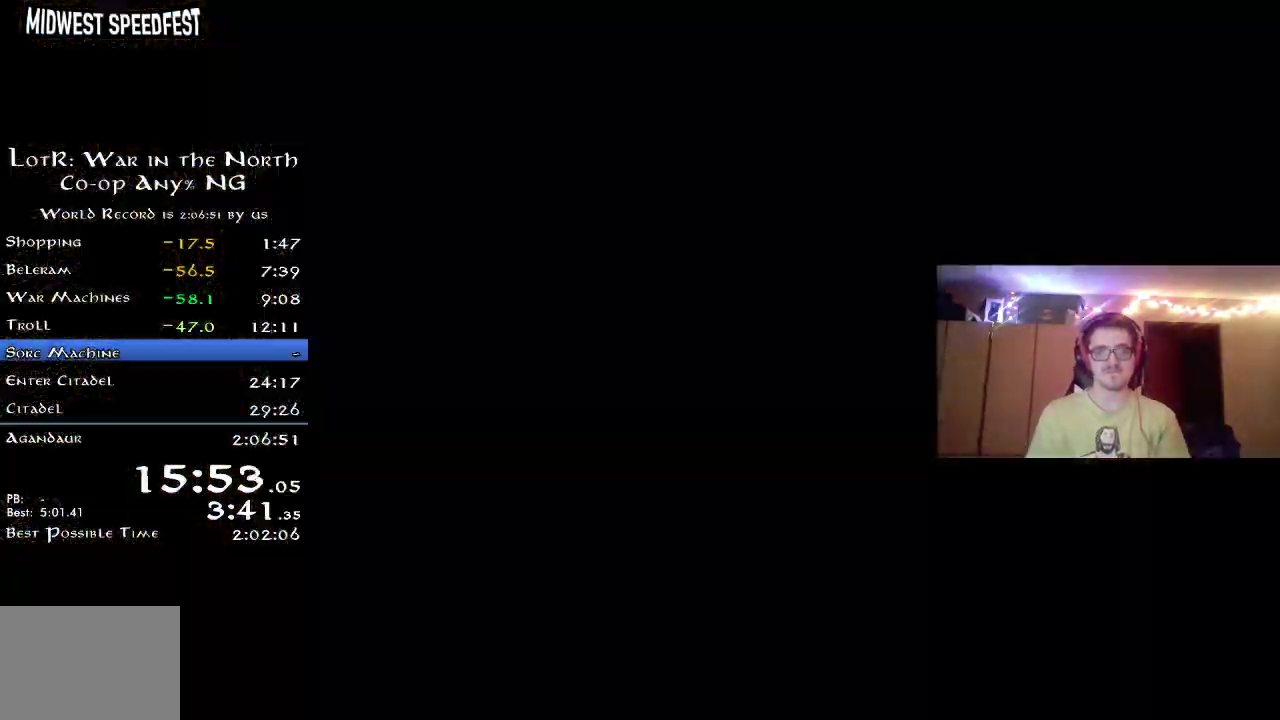
{"dt_ms": 500, "buttons": ["R2"], "right_stick": "center", "events": [[283, "R2", "down"]]}
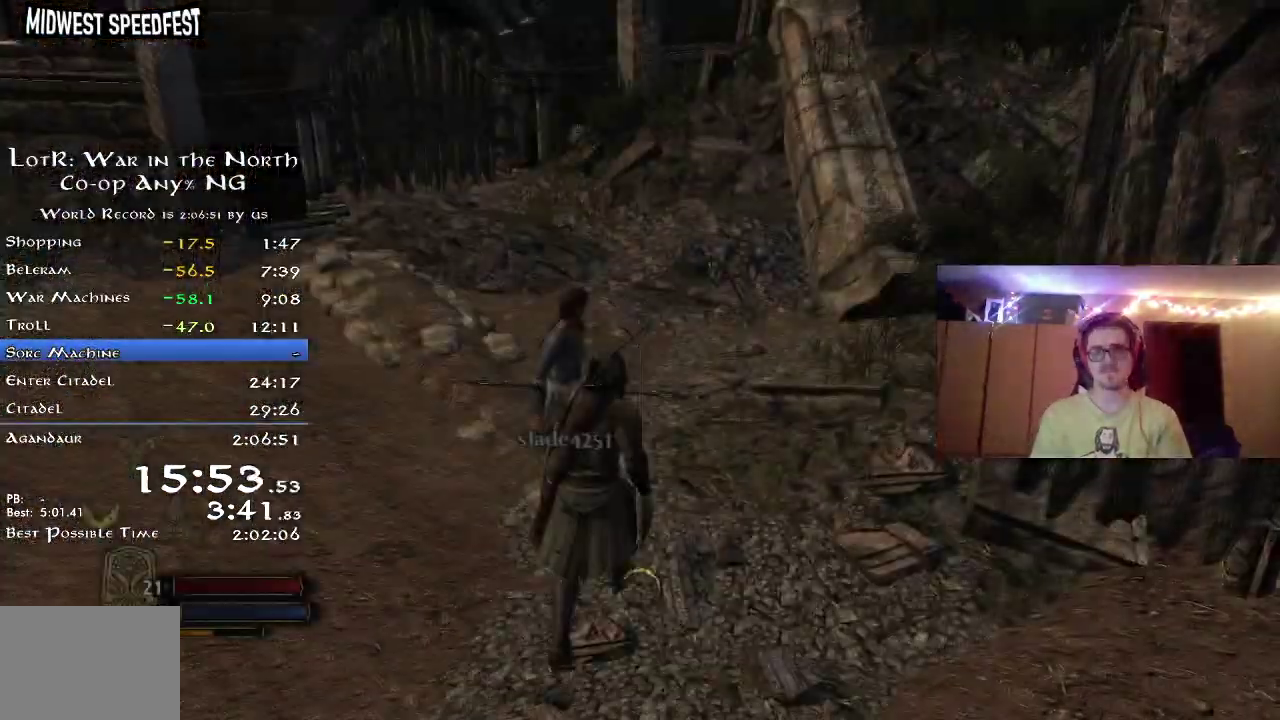
{"dt_ms": 700, "buttons": ["R2"], "right_stick": "right", "events": [[400, "right_stick", "right"]]}
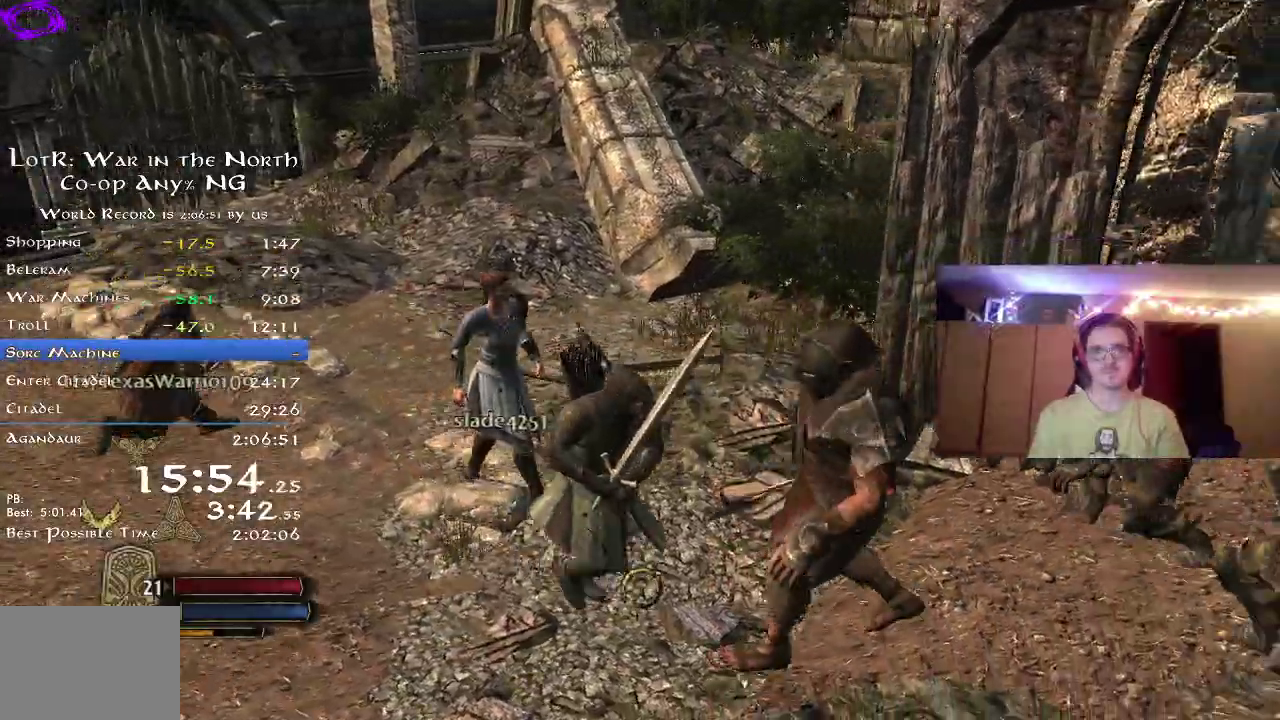
{"dt_ms": 300, "buttons": ["R2"], "right_stick": "center", "events": [[83, "right_stick", "center"], [200, "B", "down"], [283, "B", "up"]]}
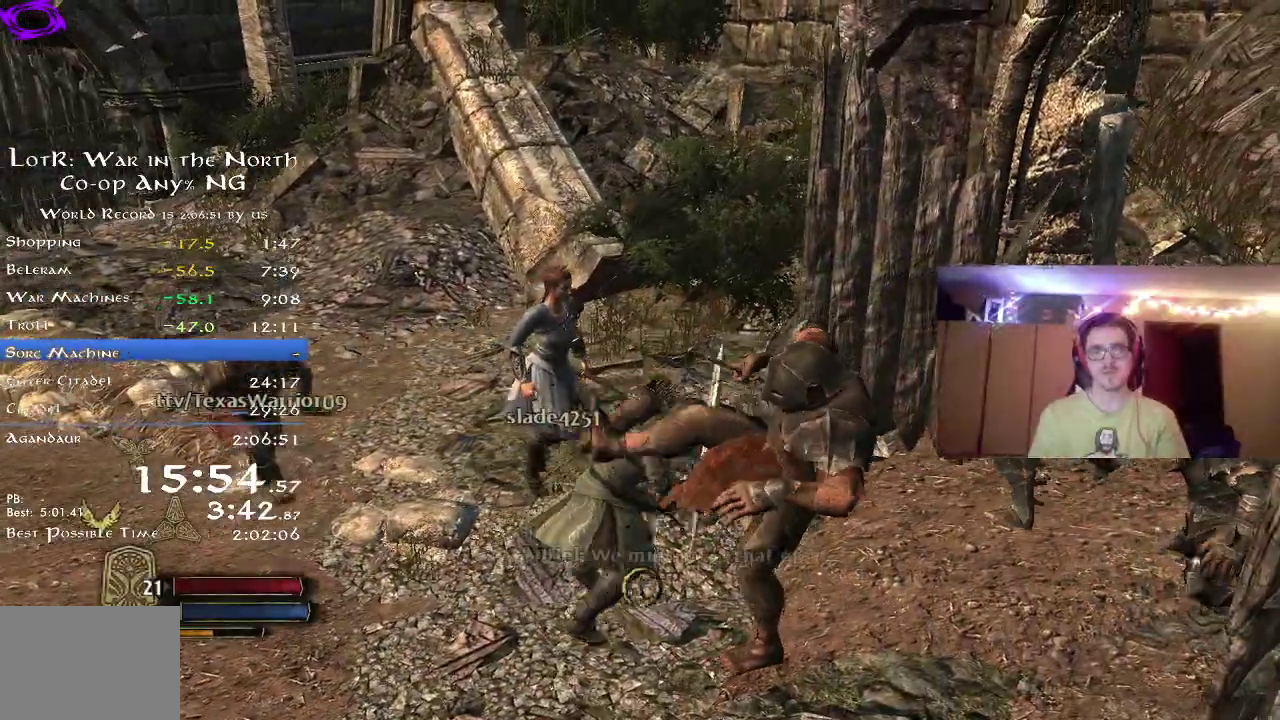
{"dt_ms": 500, "buttons": ["R2"], "right_stick": "right", "events": [[50, "B", "down"], [150, "B", "up"], [433, "right_stick", "right"]]}
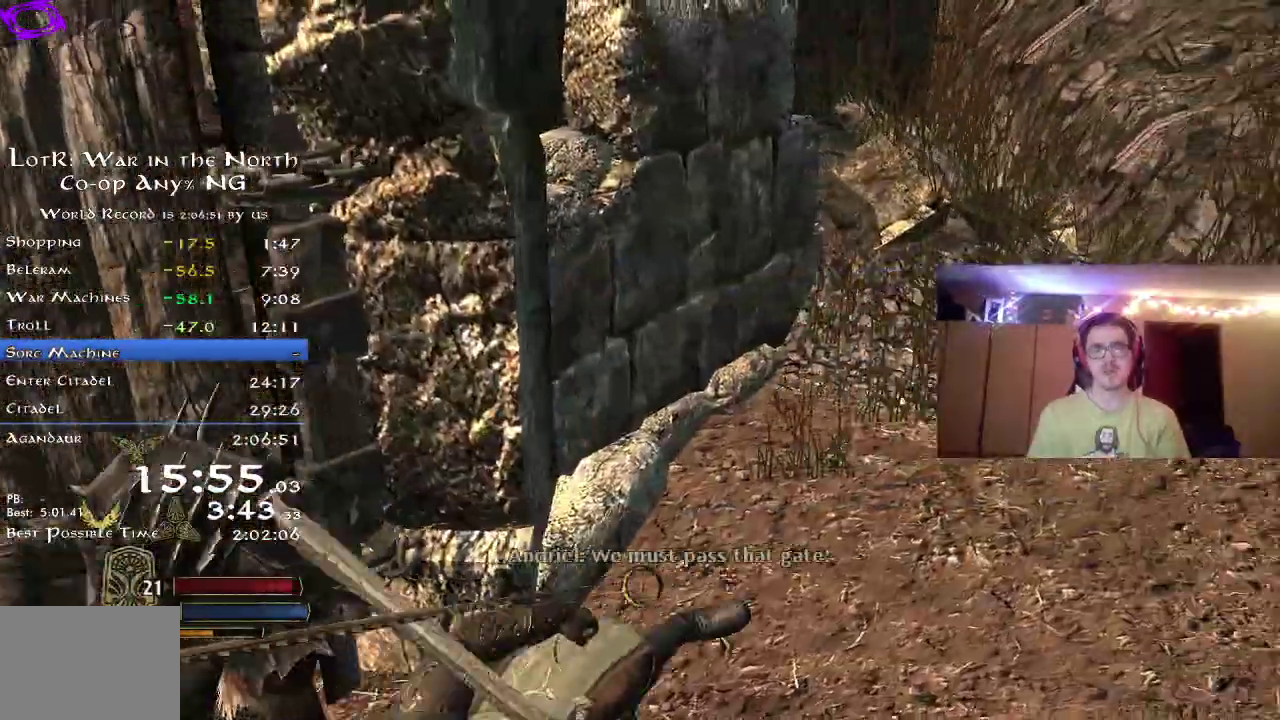
{"dt_ms": 500, "buttons": ["R2"], "right_stick": "up-right", "events": [[433, "right_stick", "up-right"]]}
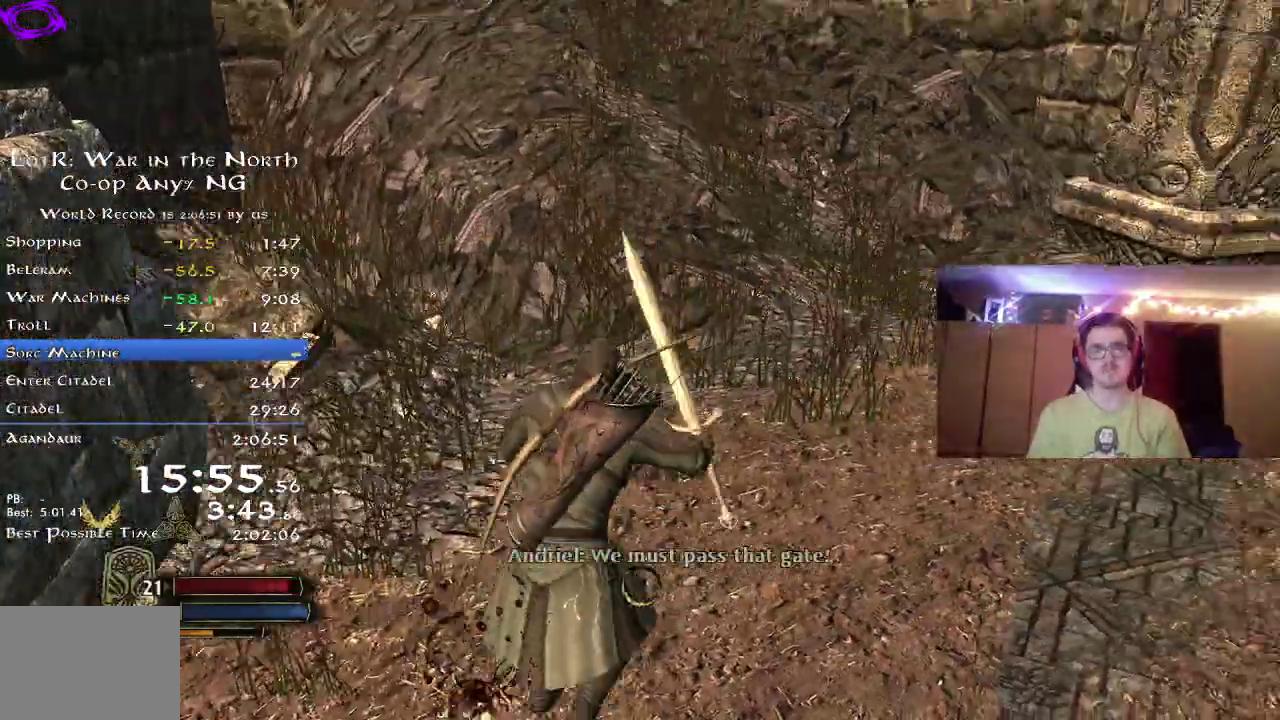
{"dt_ms": 300, "buttons": ["R2"], "right_stick": "right", "events": [[167, "right_stick", "center"], [300, "right_stick", "right"]]}
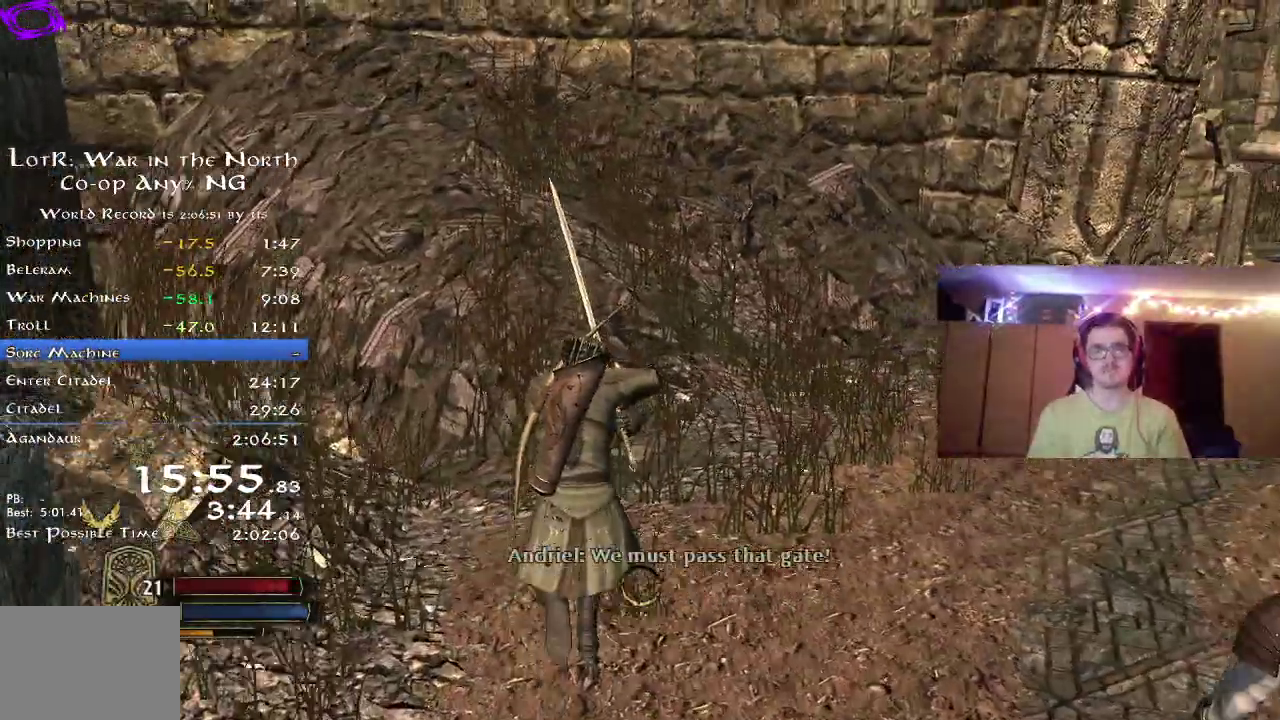
{"dt_ms": 800, "buttons": ["R2"], "right_stick": "center", "events": [[417, "right_stick", "center"]]}
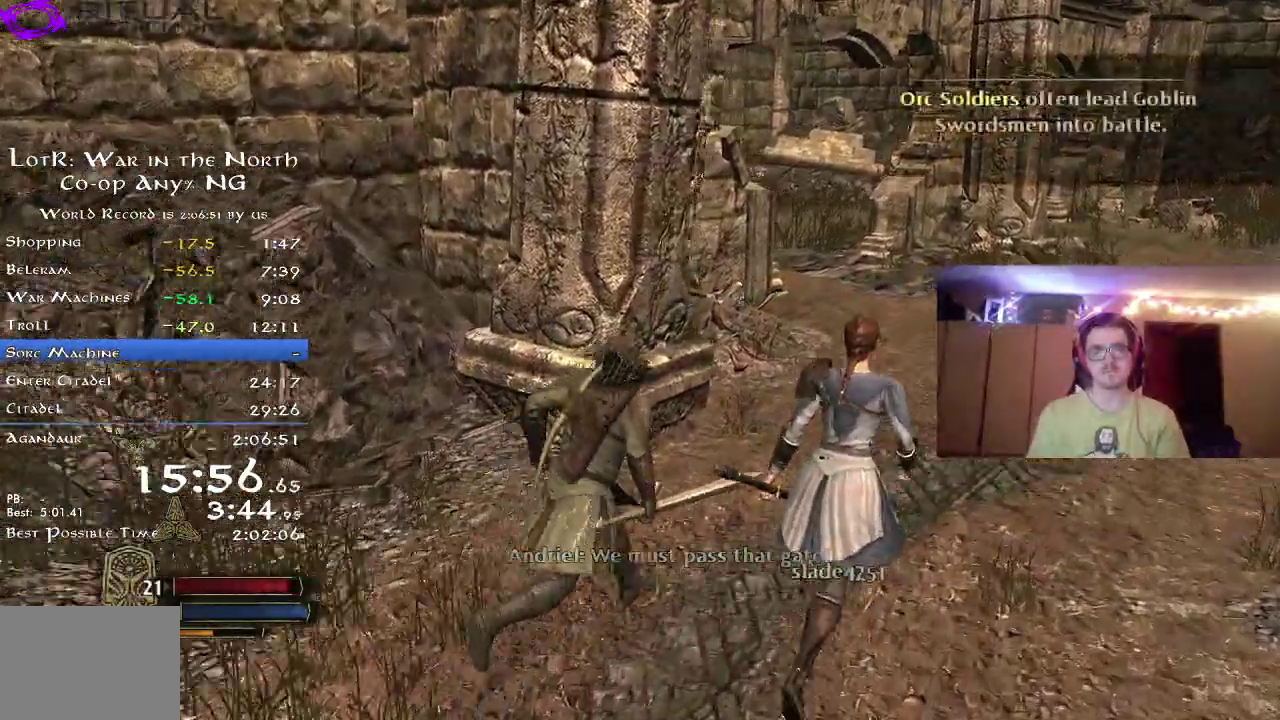
{"dt_ms": 400, "buttons": ["R2"], "right_stick": "center", "events": []}
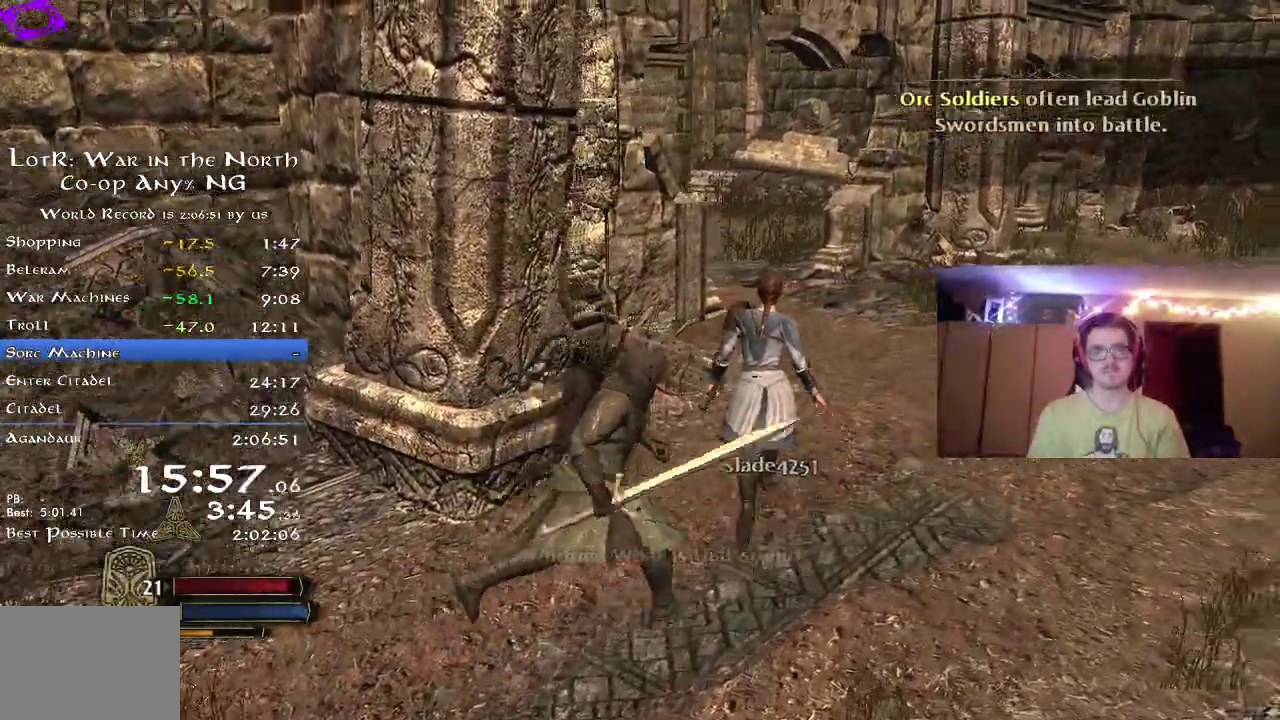
{"dt_ms": 300, "buttons": ["R2"], "right_stick": "center", "events": []}
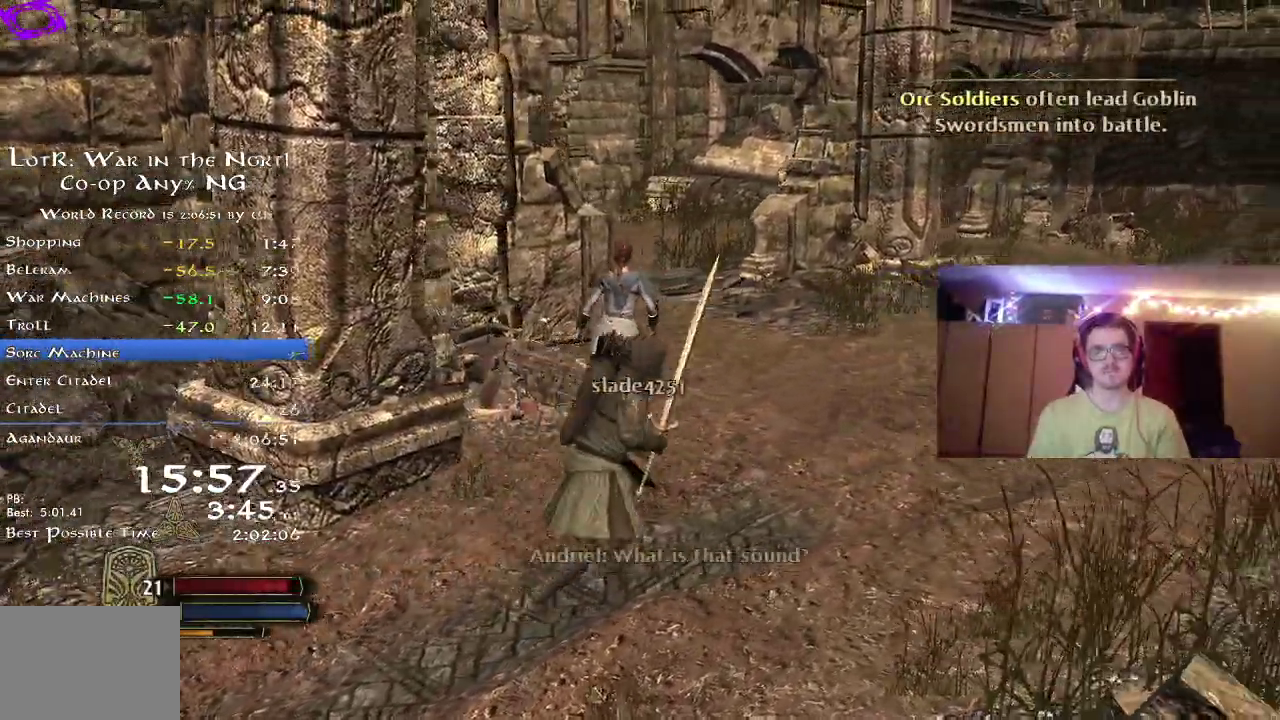
{"dt_ms": 800, "buttons": [], "right_stick": "center", "events": [[650, "R2", "up"], [683, "A", "down"], [750, "A", "up"]]}
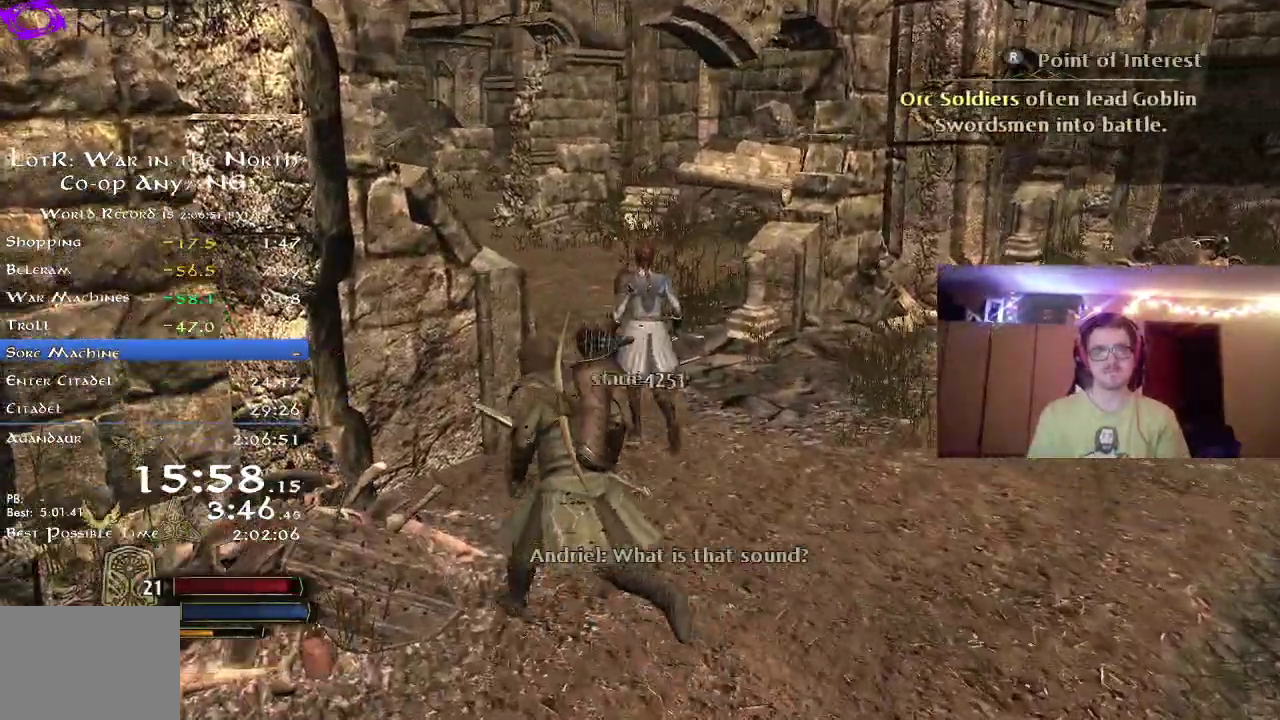
{"dt_ms": 400, "buttons": ["R2"], "right_stick": "center", "events": [[17, "A", "down"], [100, "A", "up"], [150, "A", "down"], [250, "A", "up"], [283, "R2", "down"]]}
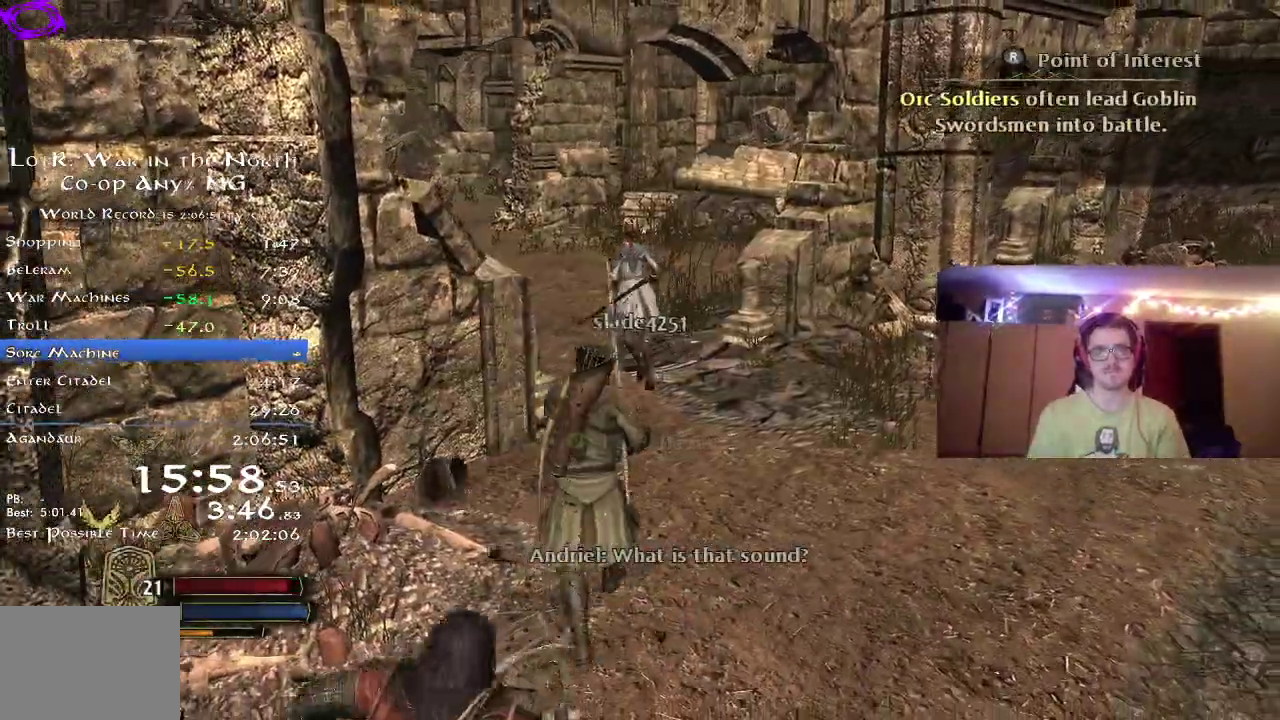
{"dt_ms": 400, "buttons": ["R2"], "right_stick": "center", "events": []}
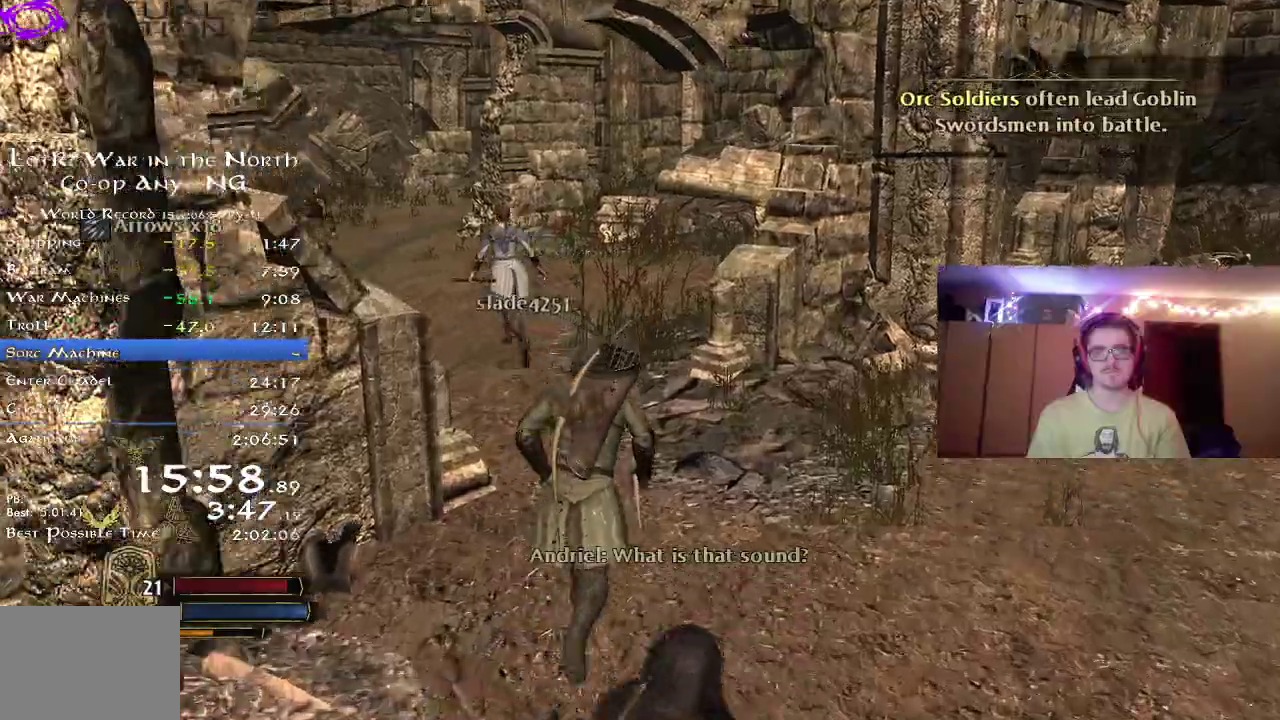
{"dt_ms": 800, "buttons": ["R2"], "right_stick": "center", "events": [[83, "right_stick", "up-left"], [400, "right_stick", "center"]]}
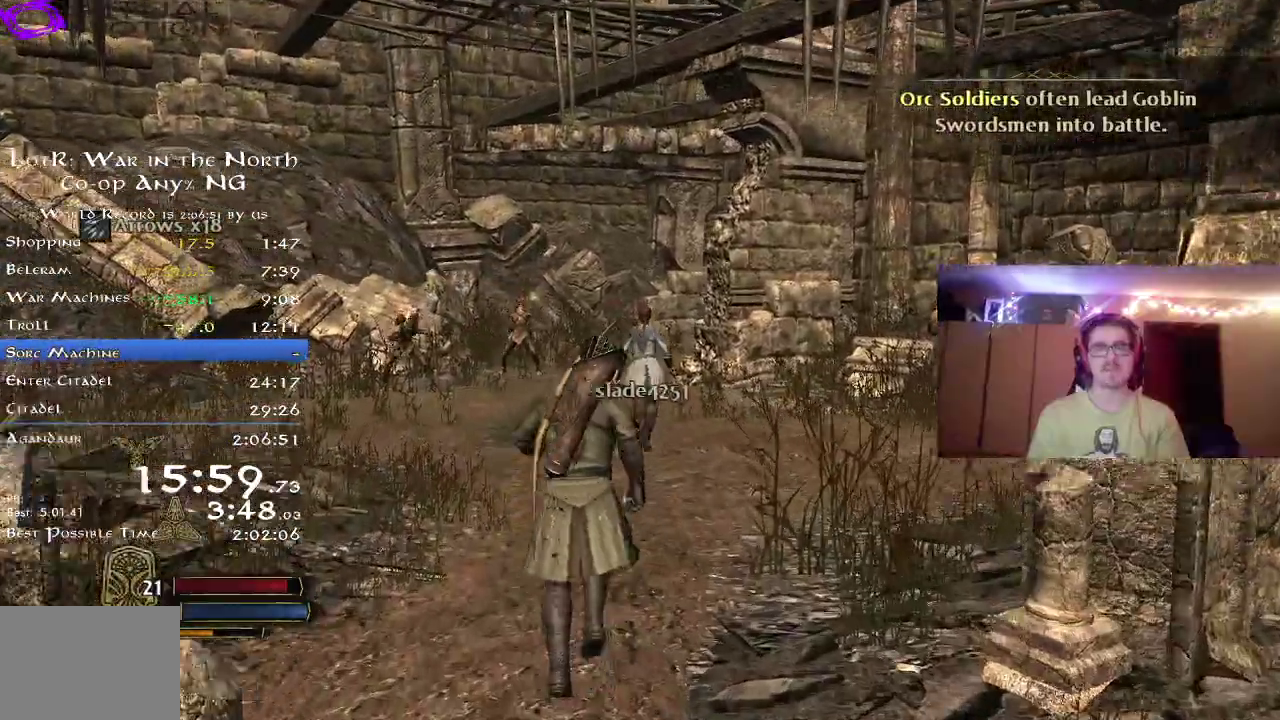
{"dt_ms": 300, "buttons": ["R2"], "right_stick": "center", "events": []}
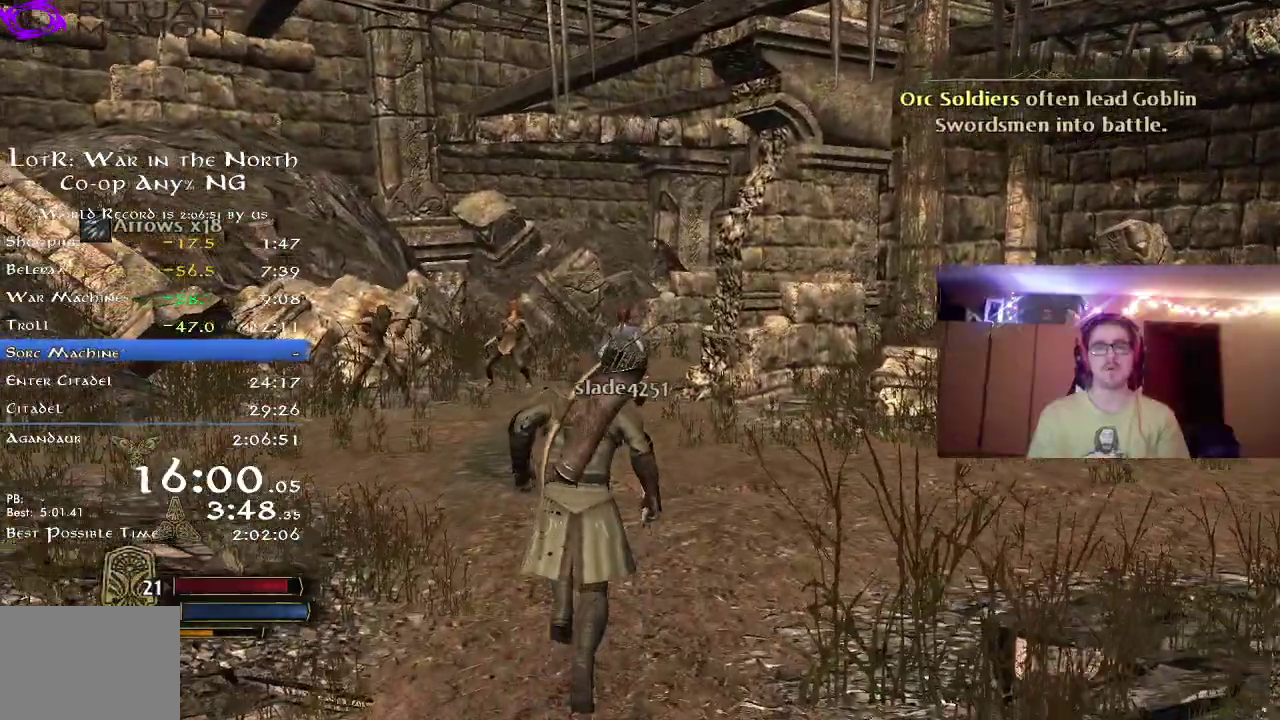
{"dt_ms": 400, "buttons": ["R2"], "right_stick": "center"}
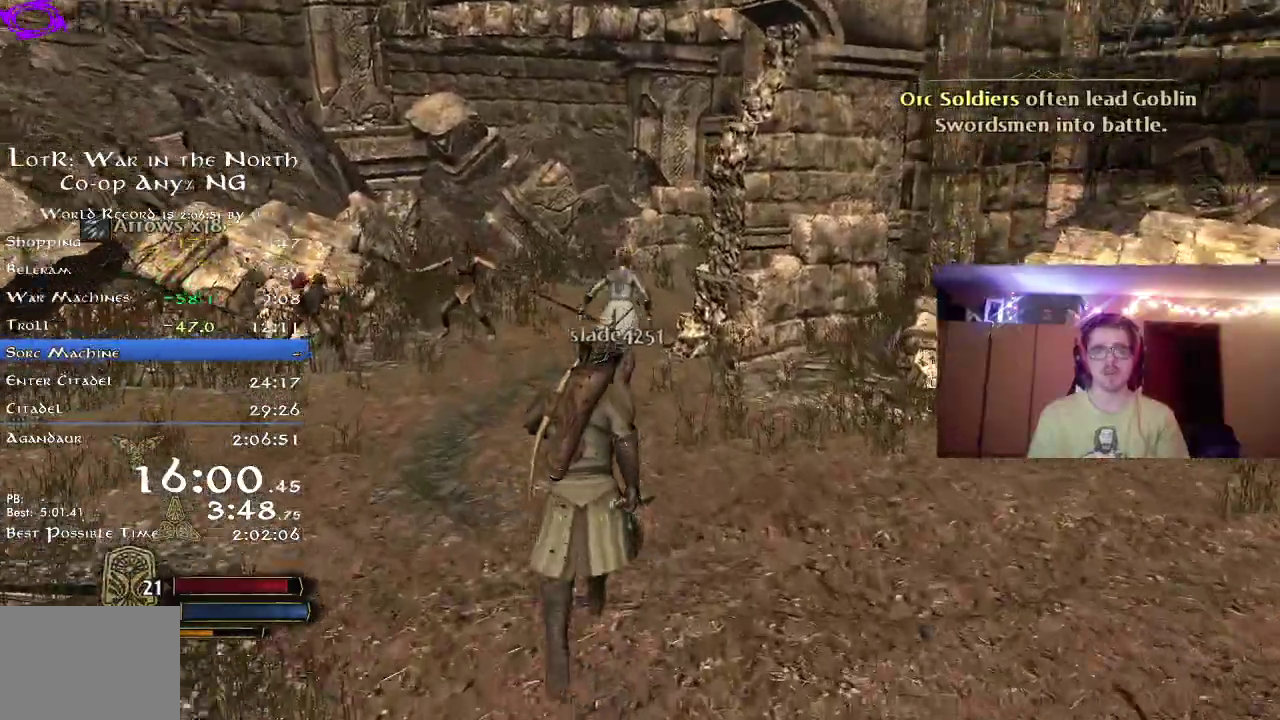
{"dt_ms": 800, "buttons": ["R2"], "right_stick": "center"}
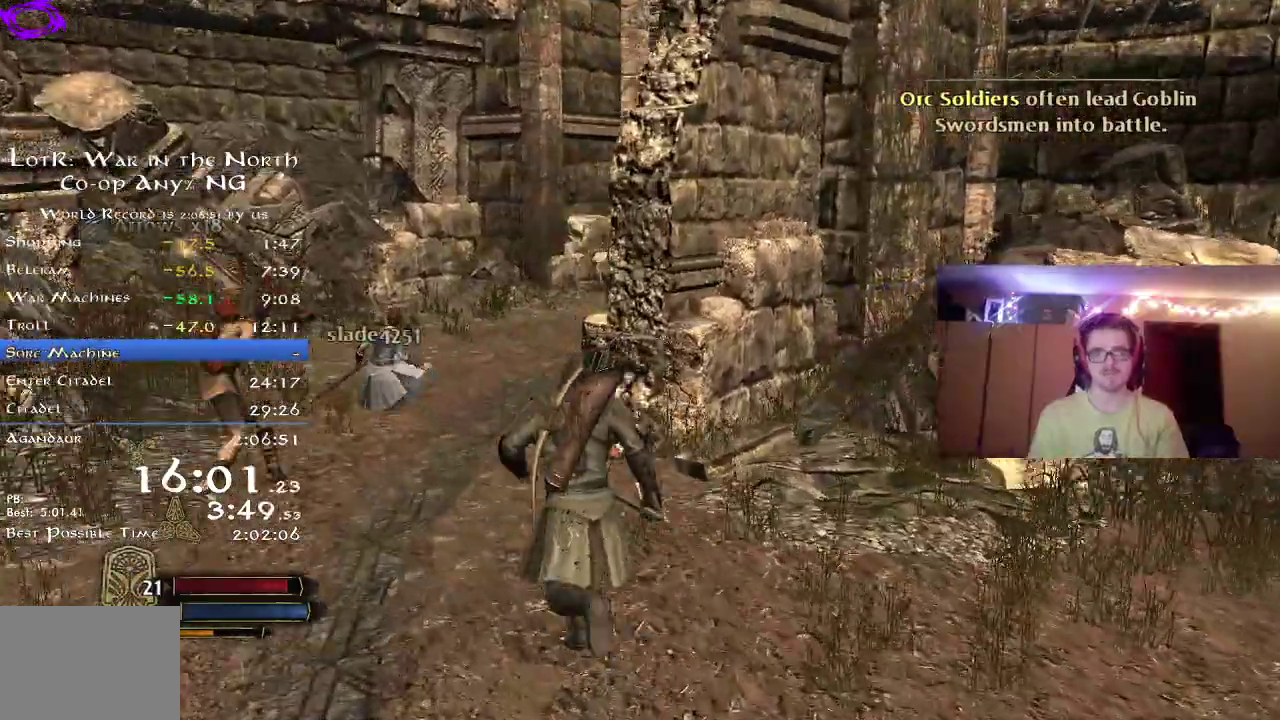
{"dt_ms": 300, "buttons": ["B", "R2"], "right_stick": "center", "events": [[300, "B", "down"]]}
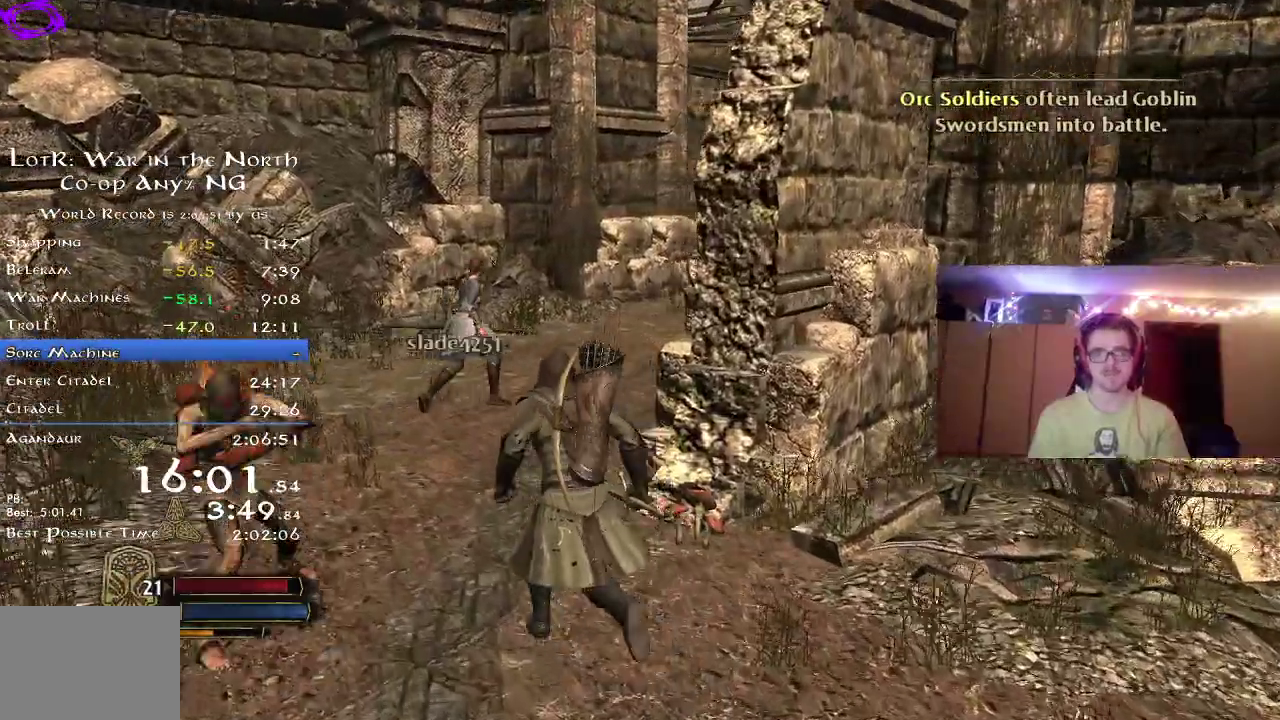
{"dt_ms": 500, "buttons": ["R2"], "right_stick": "right", "events": [[183, "B", "up"], [200, "L2", "down"], [267, "L2", "up"], [433, "right_stick", "right"]]}
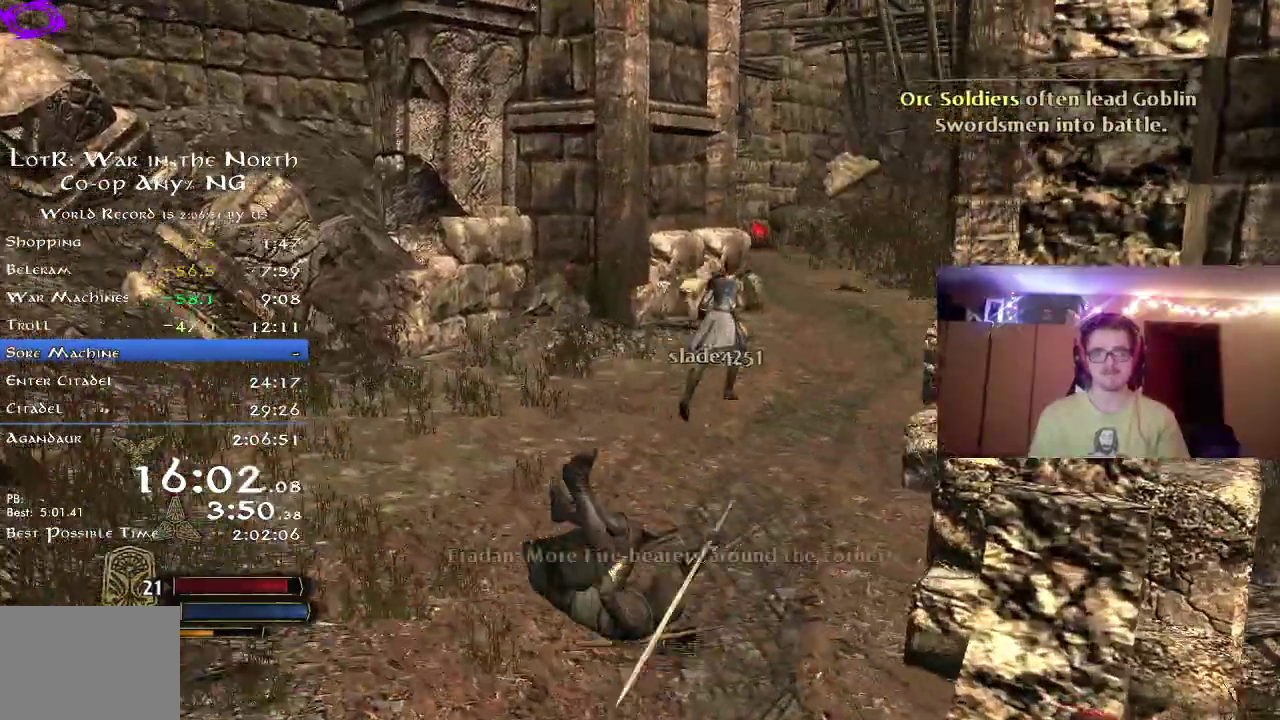
{"dt_ms": 500, "buttons": ["R2"], "right_stick": "center", "events": [[183, "right_stick", "center"]]}
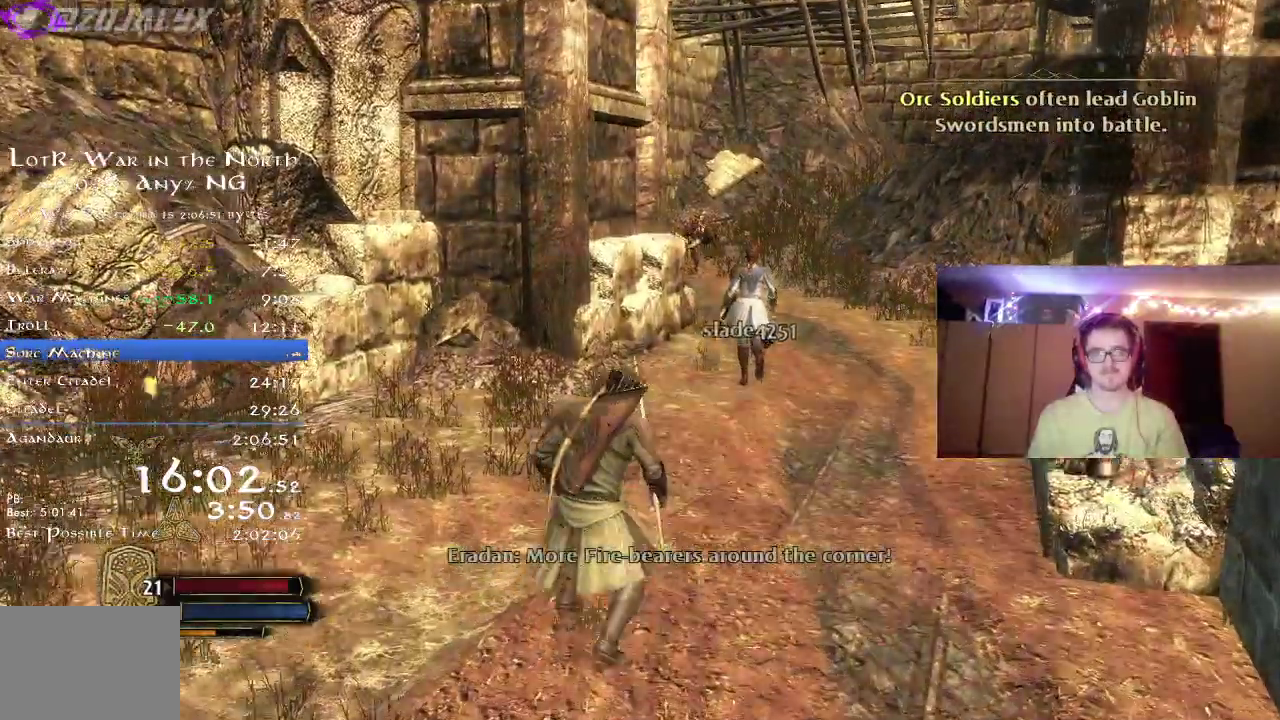
{"dt_ms": 300, "buttons": ["R2"], "right_stick": "center", "events": []}
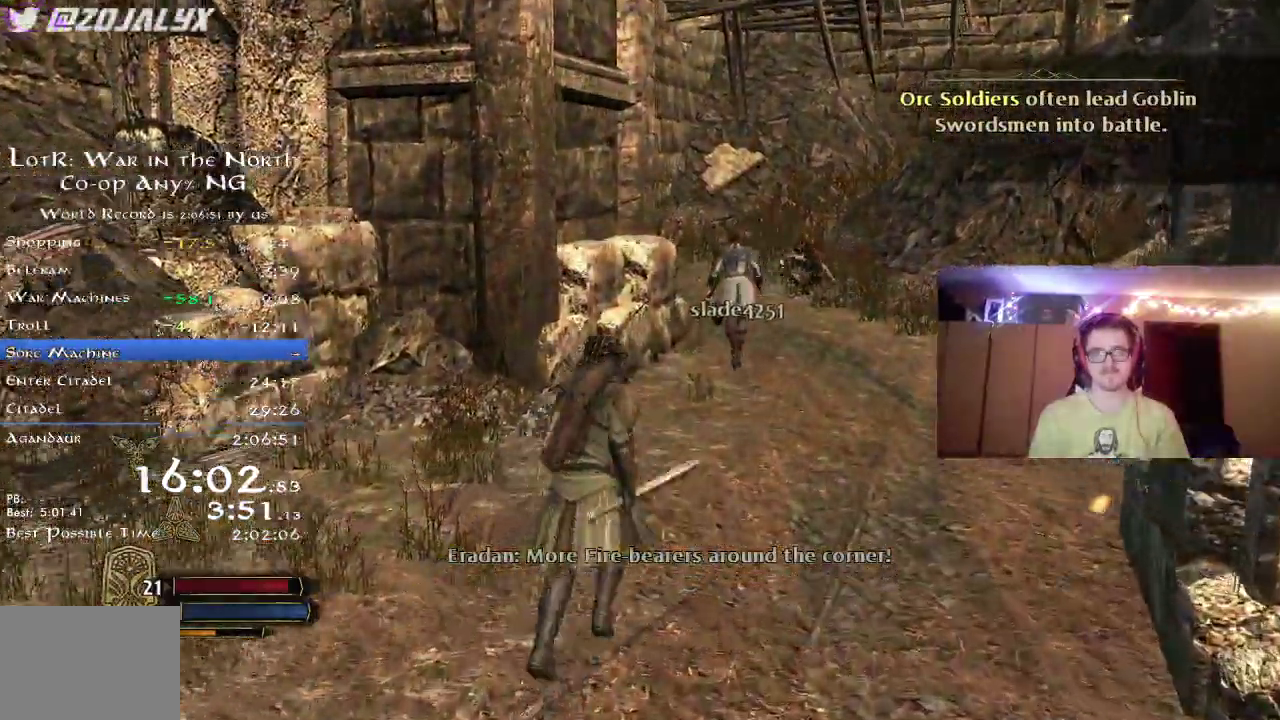
{"dt_ms": 700, "buttons": ["R2"], "right_stick": "up-left", "events": [[533, "right_stick", "left"], [700, "right_stick", "up-left"]]}
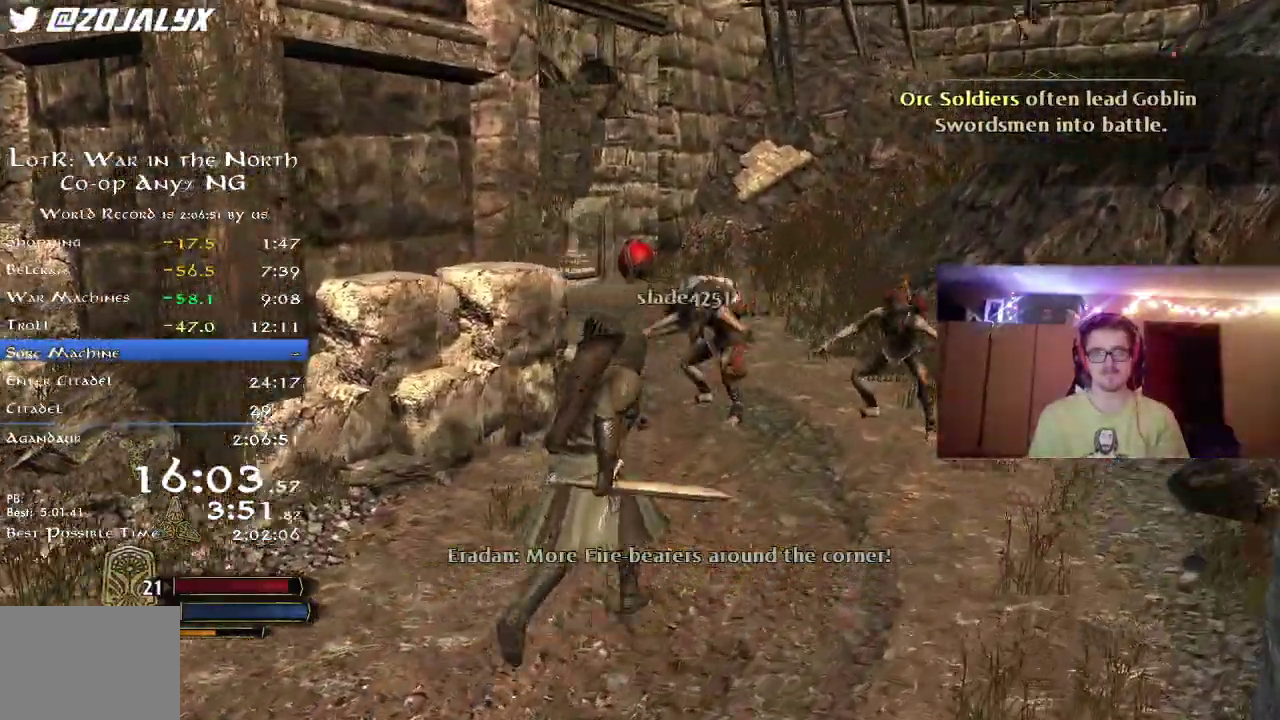
{"dt_ms": 500, "buttons": ["R2"], "right_stick": "center", "events": [[50, "right_stick", "center"], [167, "B", "down"], [467, "B", "up"]]}
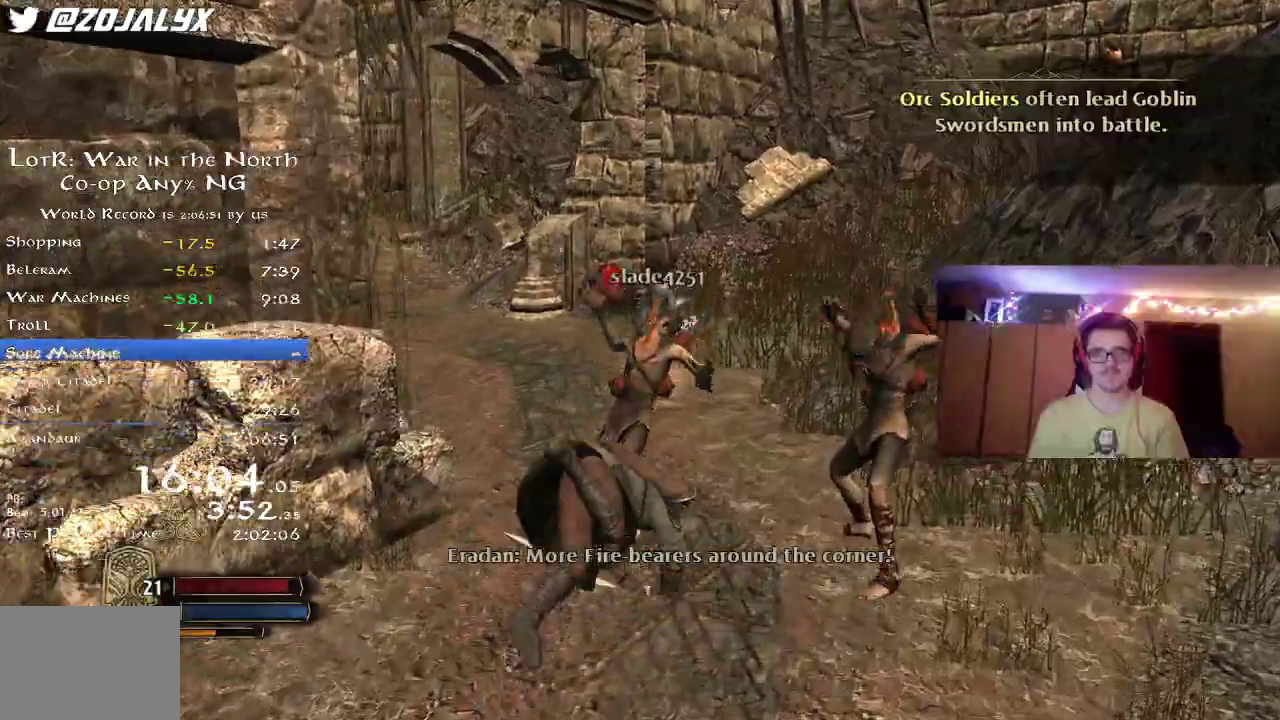
{"dt_ms": 300, "buttons": ["R2"], "right_stick": "left", "events": [[200, "right_stick", "left"]]}
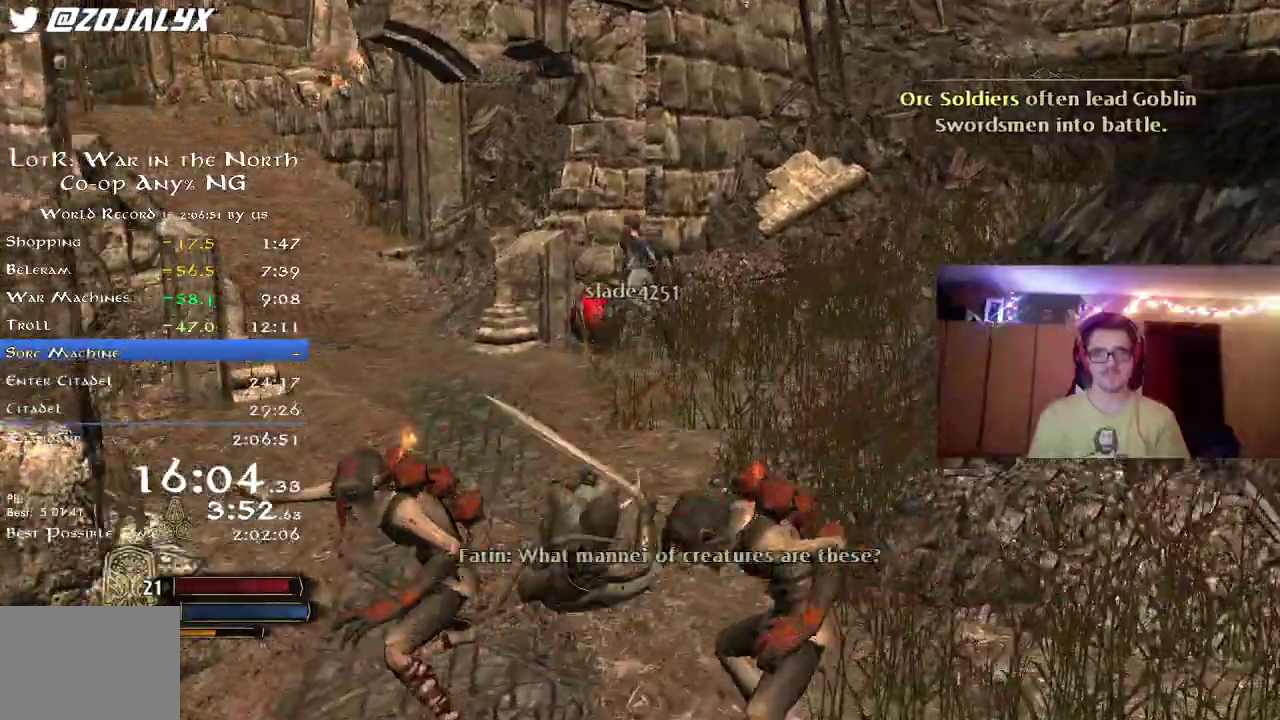
{"dt_ms": 800, "buttons": ["R2"], "right_stick": "left", "events": [[167, "right_stick", "up-left"], [500, "right_stick", "center"], [667, "right_stick", "left"]]}
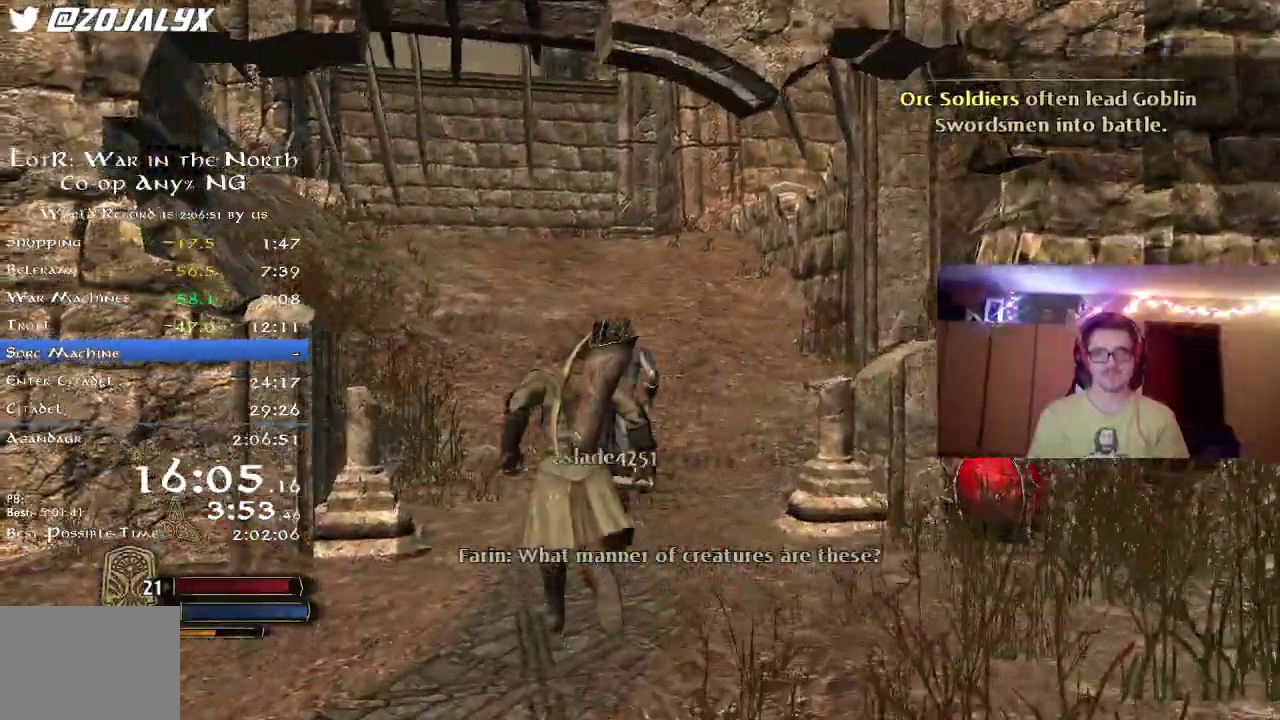
{"dt_ms": 400, "buttons": ["B", "R2"], "right_stick": "center", "events": [[83, "right_stick", "center"], [233, "B", "down"]]}